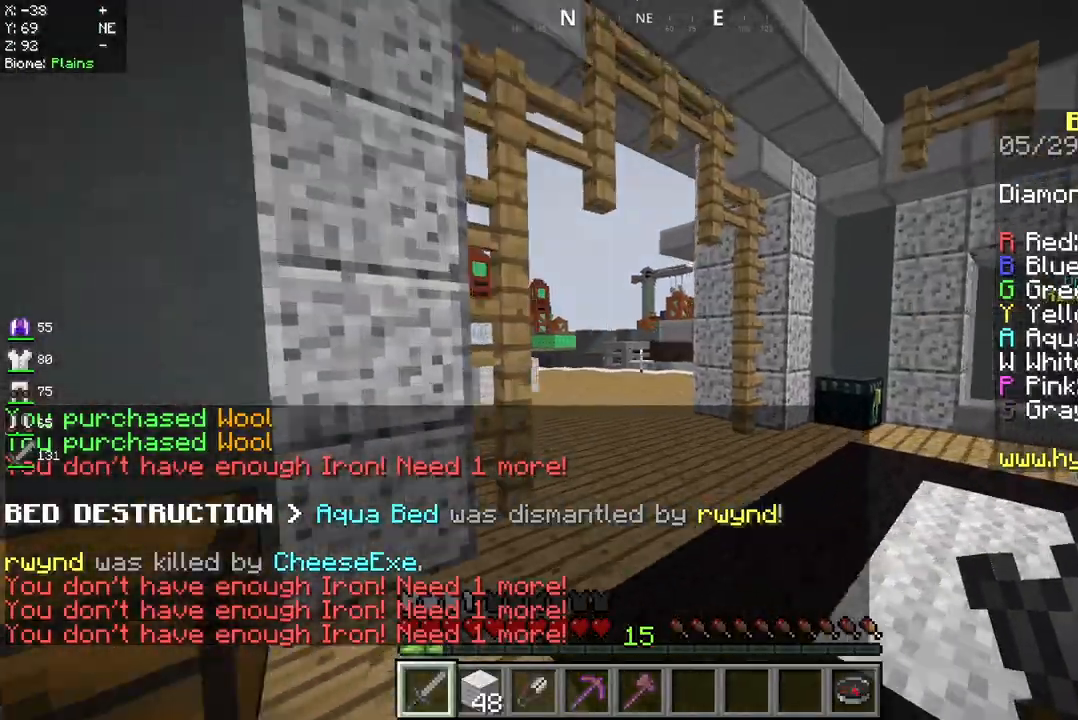
Gameplay with keyboard and mouse; each line is a JSON object with the keys and mouse buttons held at the frame after it. "events" lists presses ("down") and releases ("up") of "a", "d", "s", "space", "w", "mouse_left" and "mouse_right" between this image and that frame as [ms after this image, input, new state], when the widget could be followed in between. "mouse_left", "mouse_right" = the "left", "right" buttons of the "mouse" list. No other keys are recorded. Fast repeated clicks can show as one long hold. Mouse movement is not recorded.
{"keys": ["w"], "mouse": [], "events": []}
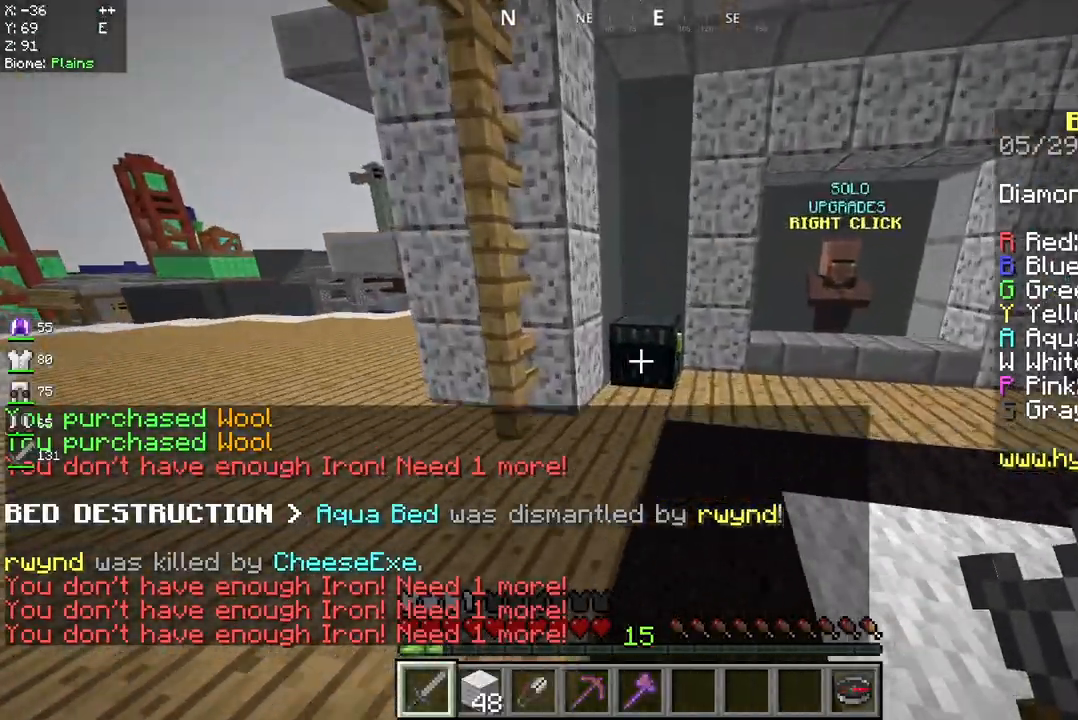
{"keys": [], "mouse": [], "events": [[42, "mouse_right", "down"], [167, "mouse_right", "up"], [167, "w", "up"], [208, "a", "down"], [500, "a", "up"]]}
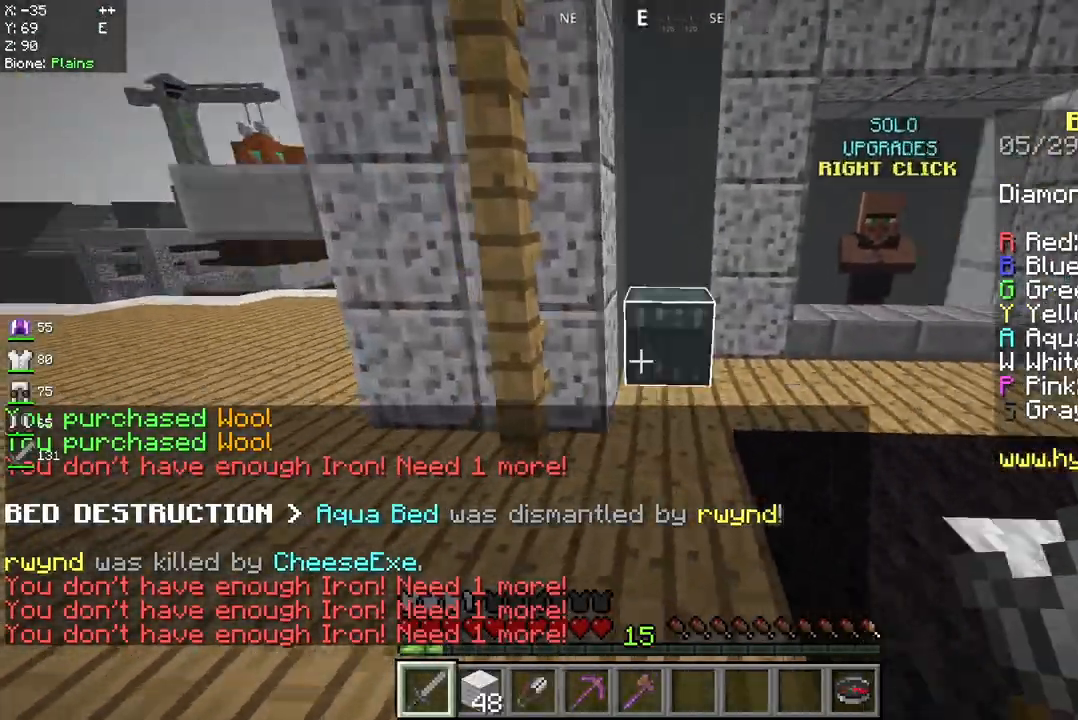
{"keys": [], "mouse": [], "events": [[83, "mouse_right", "down"], [250, "mouse_right", "up"]]}
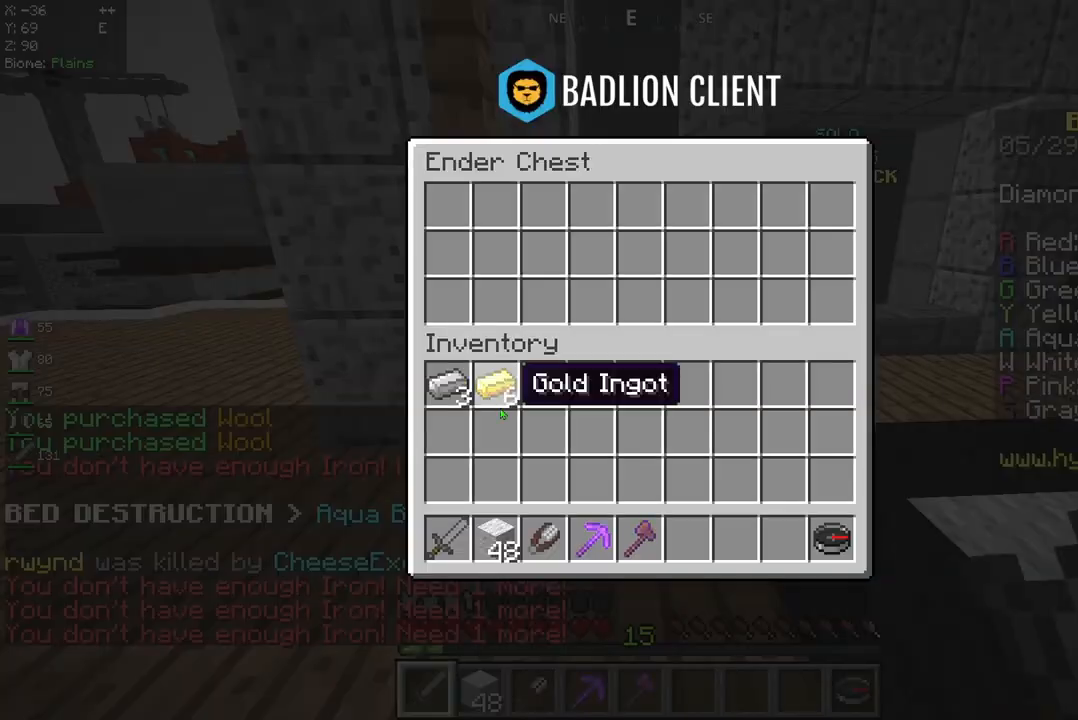
{"keys": [], "mouse": [], "events": []}
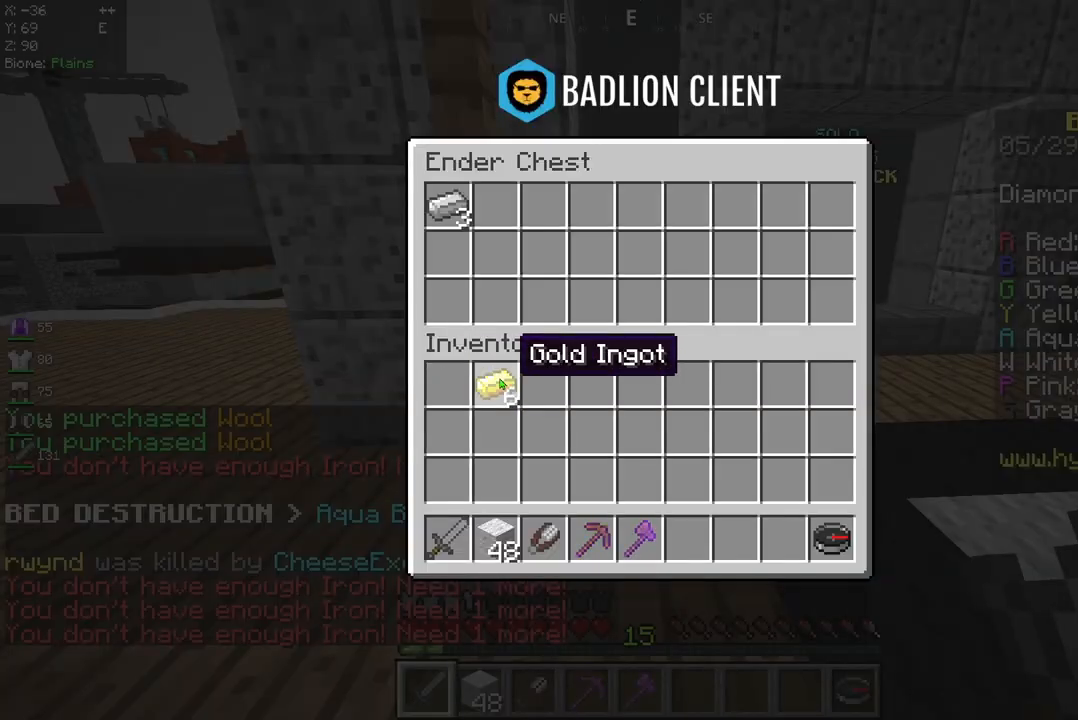
{"keys": ["w"], "mouse": [], "events": [[250, "w", "down"]]}
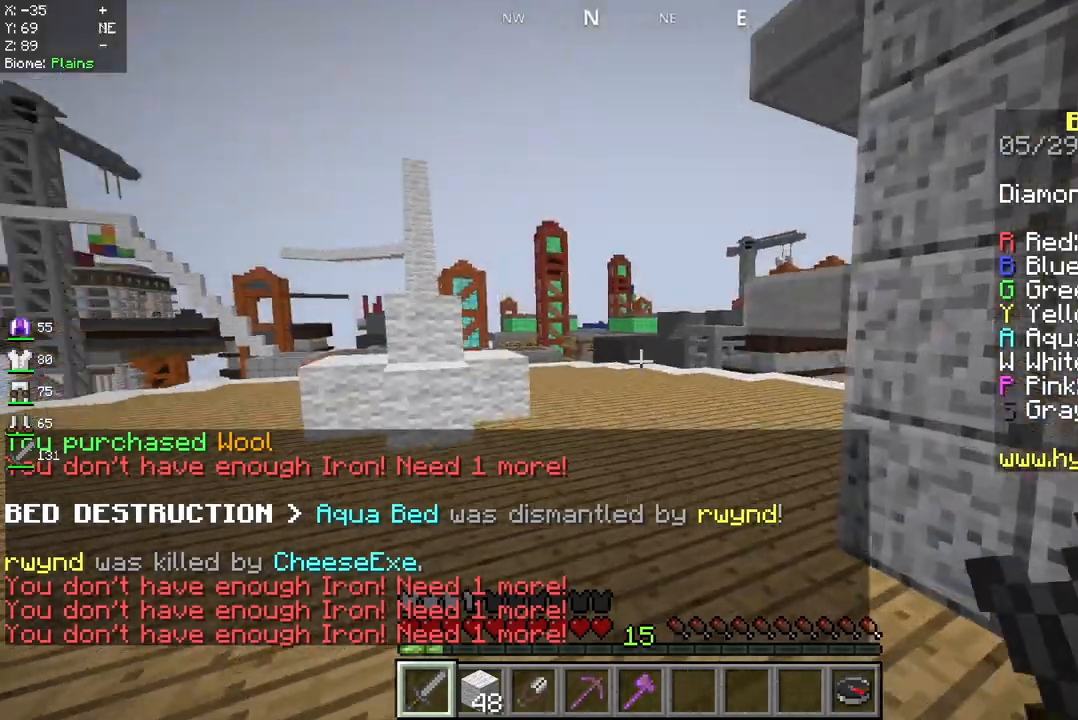
{"keys": ["w"], "mouse": [], "events": []}
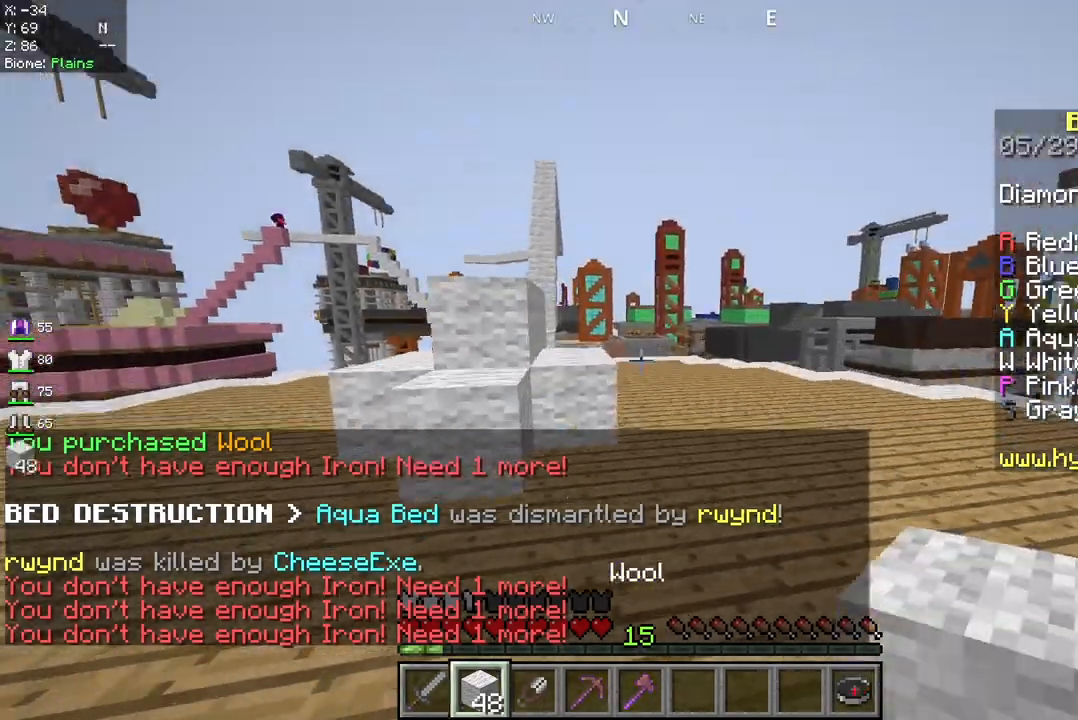
{"keys": ["space", "w"], "mouse": [], "events": [[417, "space", "down"]]}
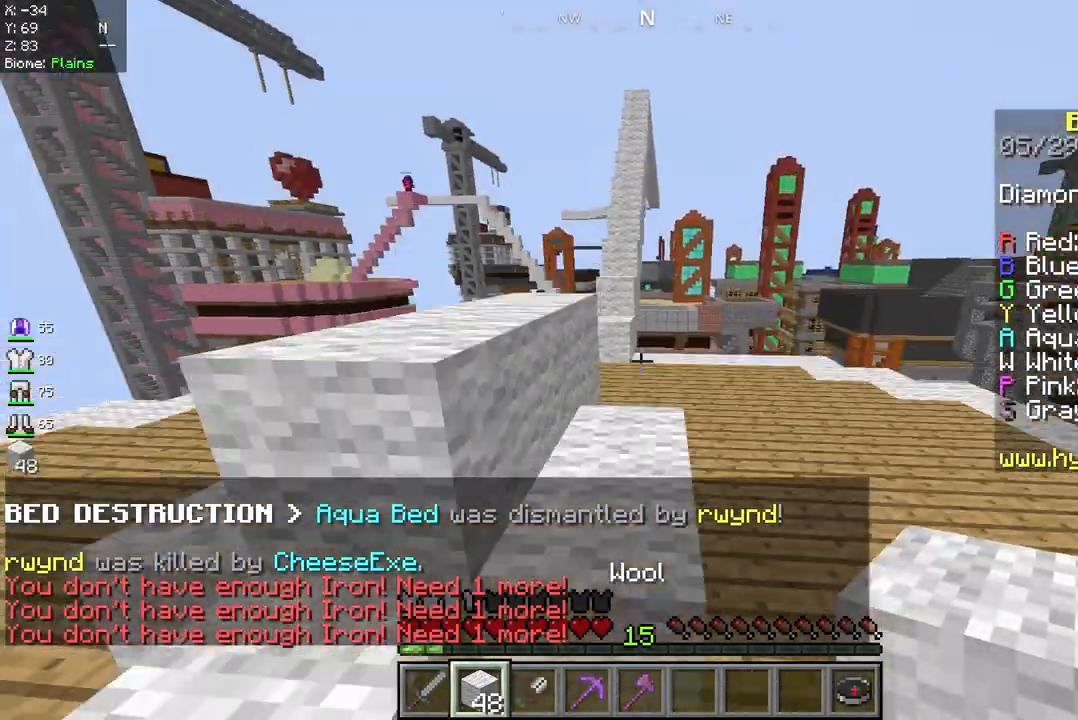
{"keys": ["w"], "mouse": [], "events": [[83, "space", "up"]]}
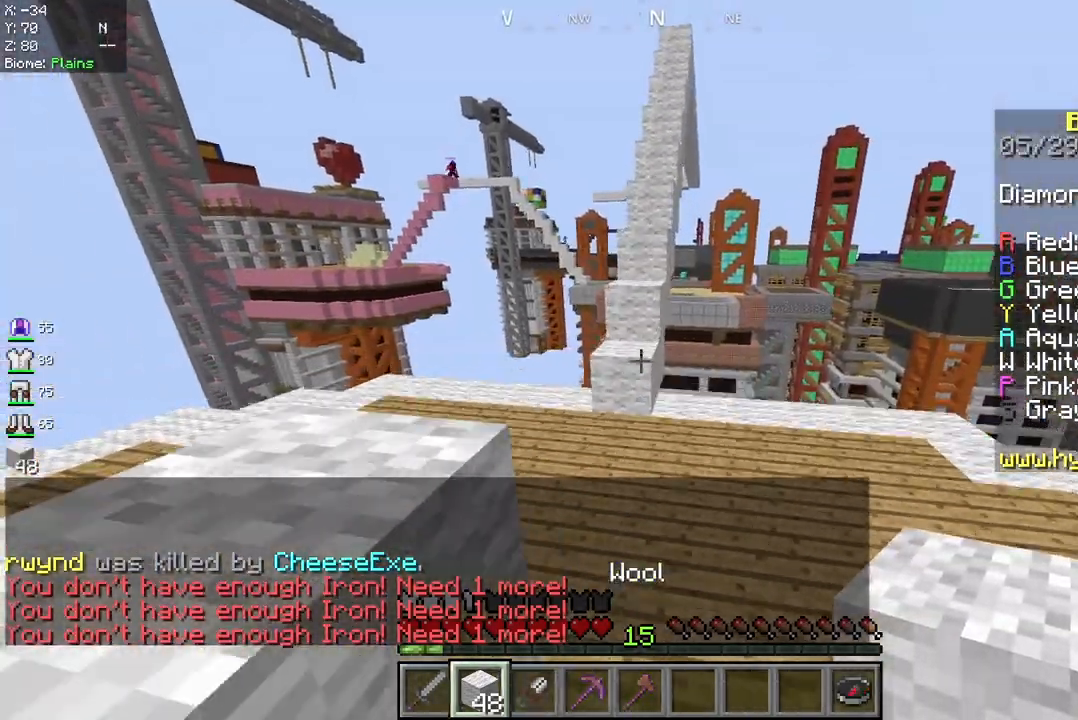
{"keys": ["w"], "mouse": [], "events": []}
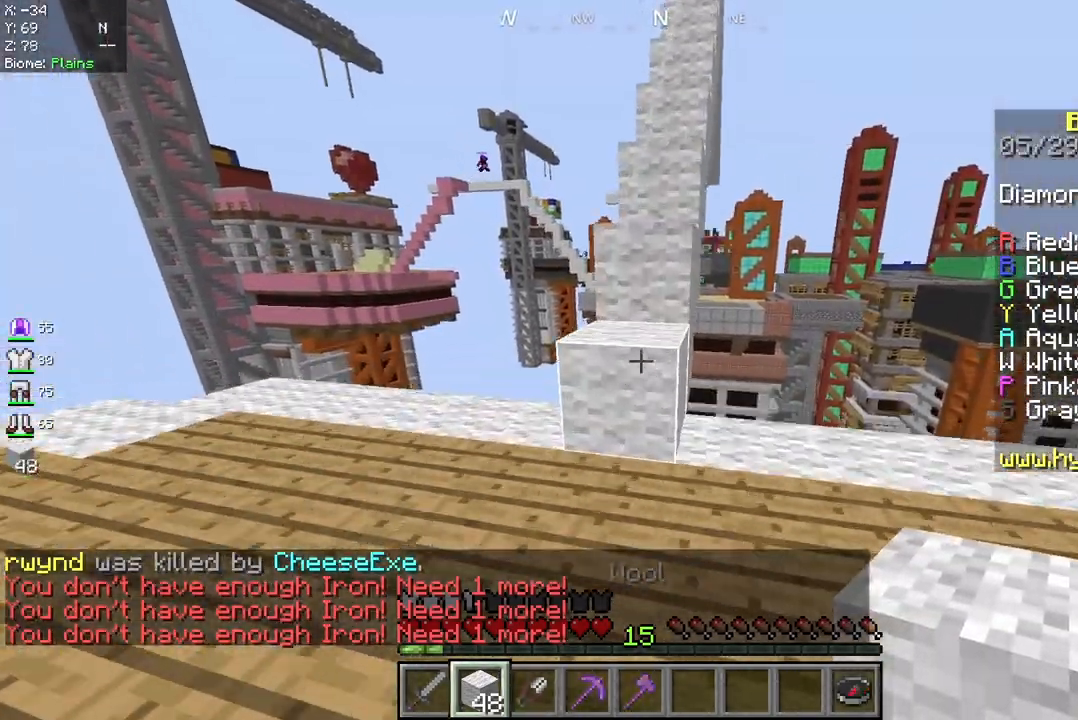
{"keys": ["space", "w"], "mouse": [], "events": [[42, "space", "down"]]}
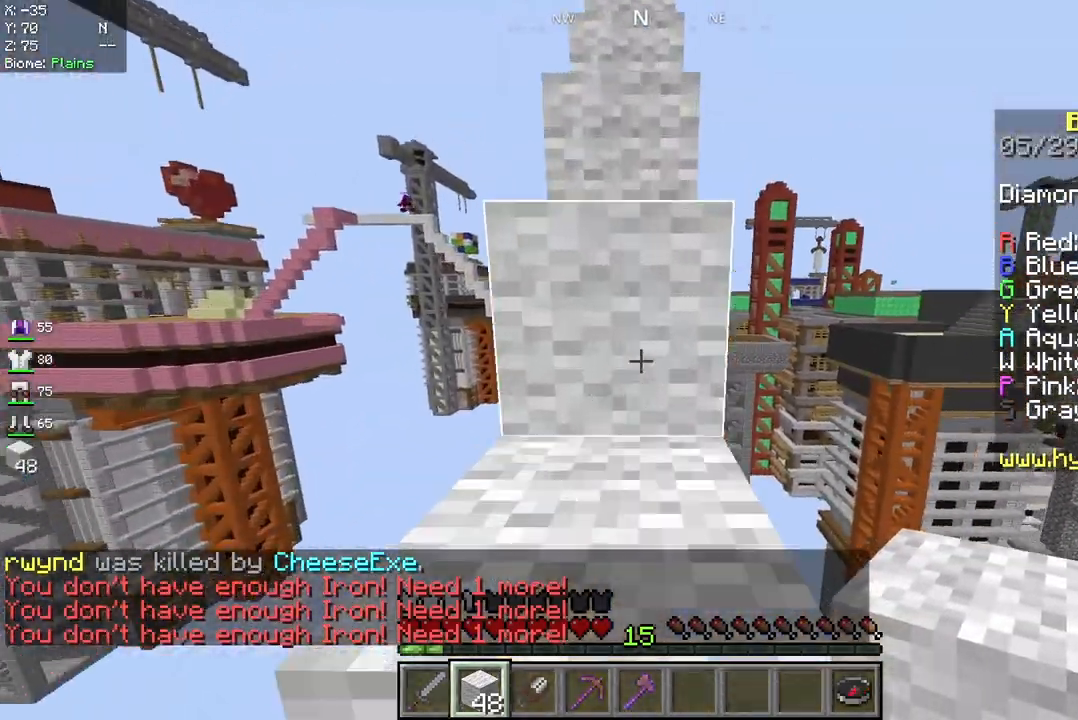
{"keys": ["space", "w"], "mouse": [], "events": []}
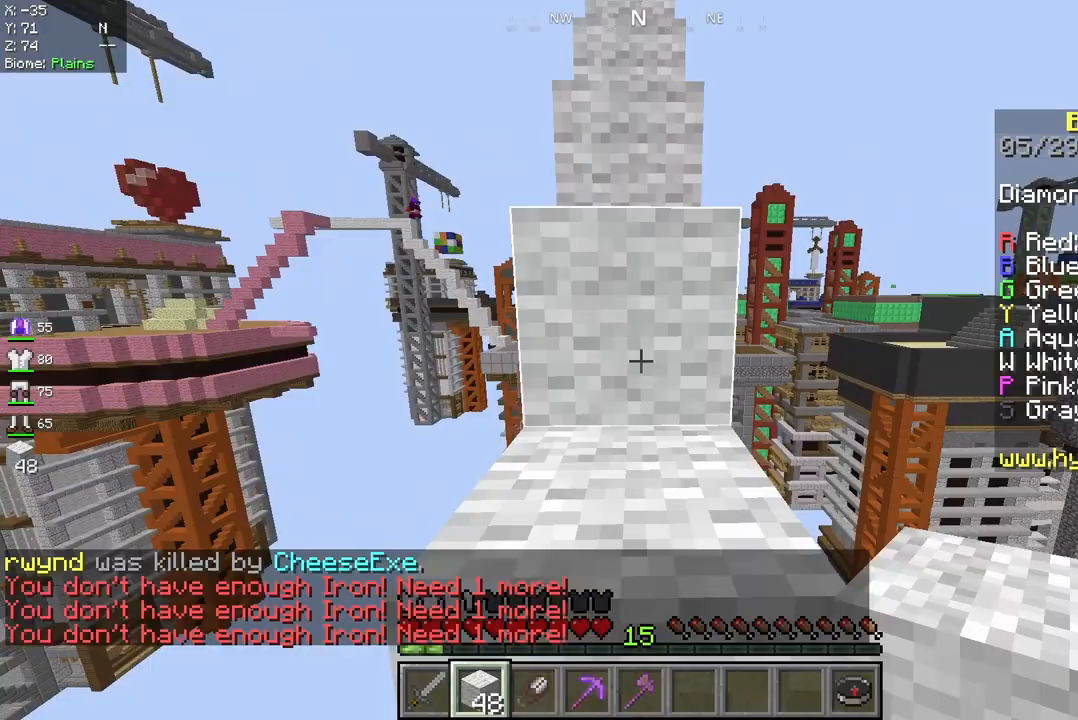
{"keys": ["space", "w"], "mouse": [], "events": []}
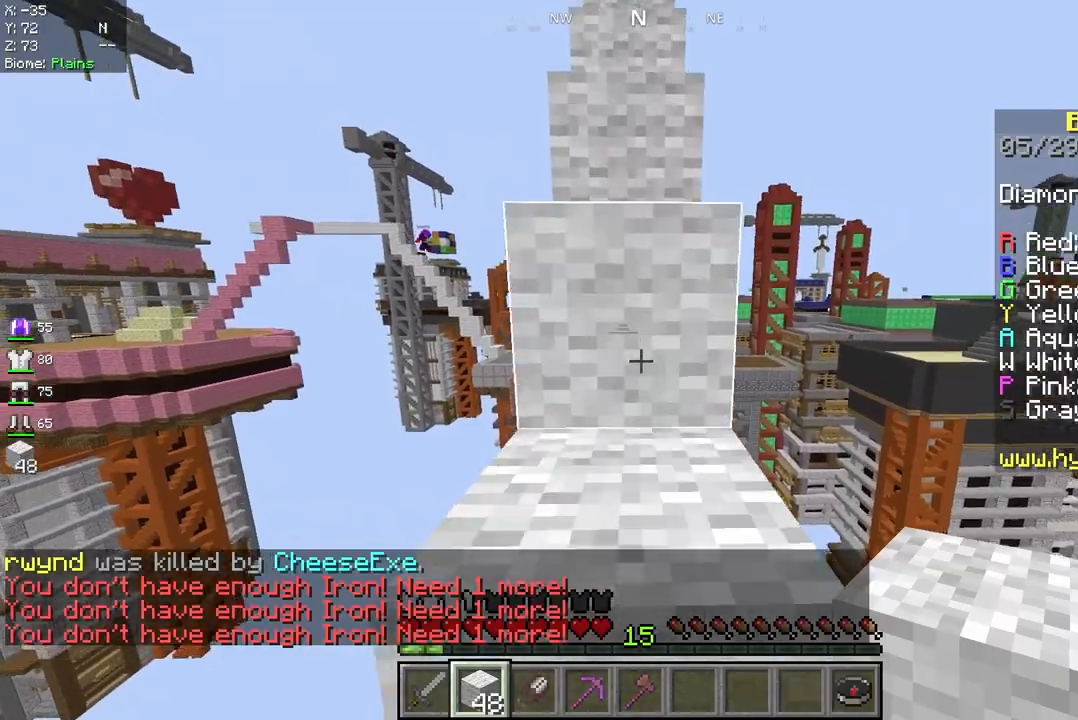
{"keys": ["space", "w"], "mouse": [], "events": []}
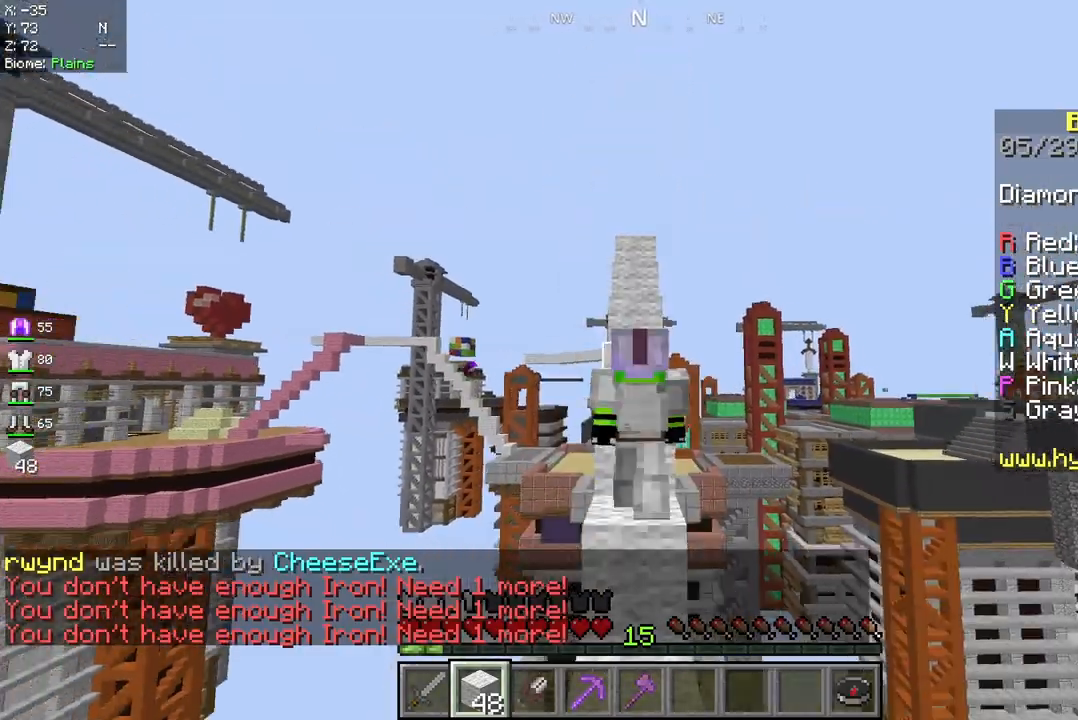
{"keys": ["space", "w"], "mouse": [], "events": []}
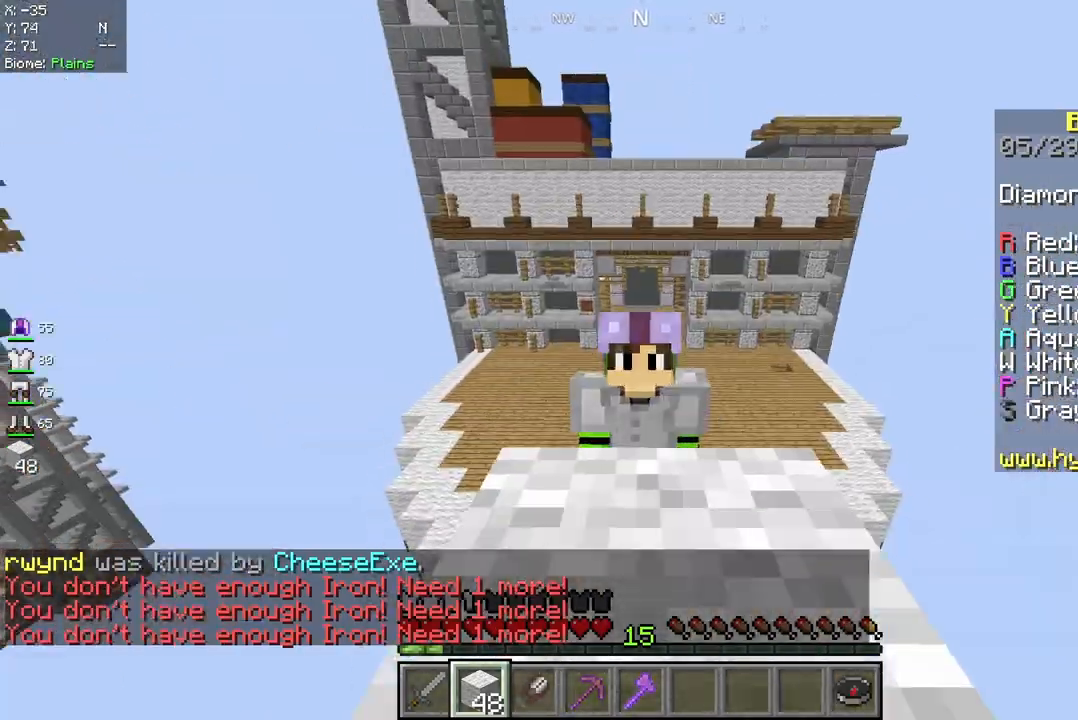
{"keys": ["space", "w"], "mouse": [], "events": []}
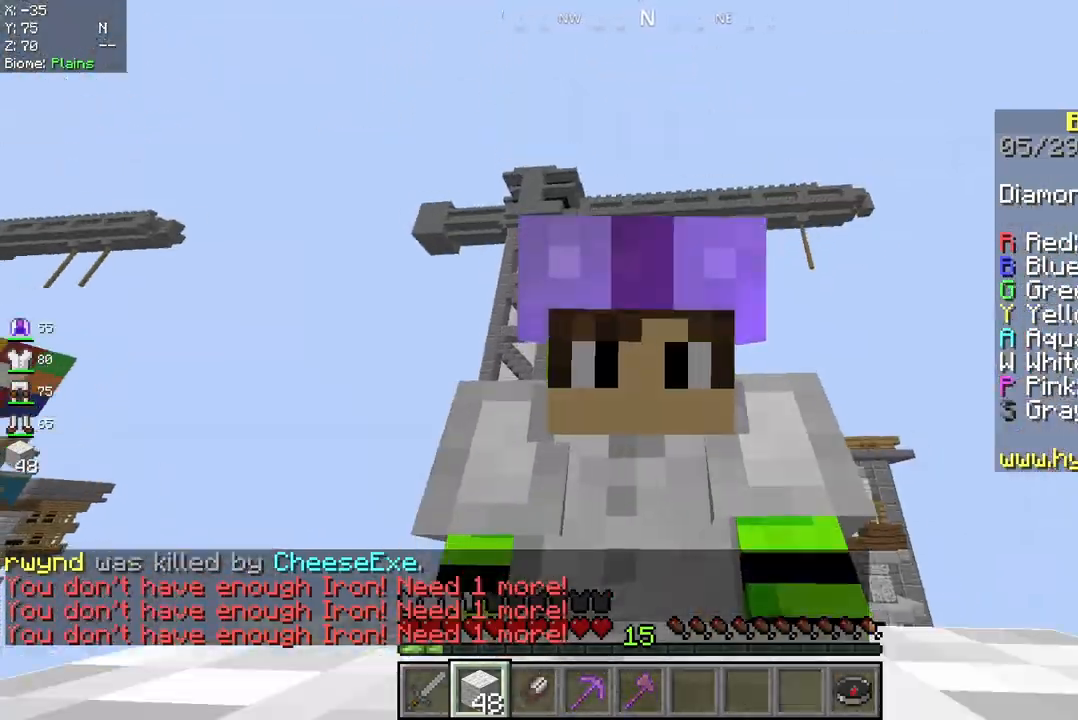
{"keys": ["space", "w"], "mouse": [], "events": []}
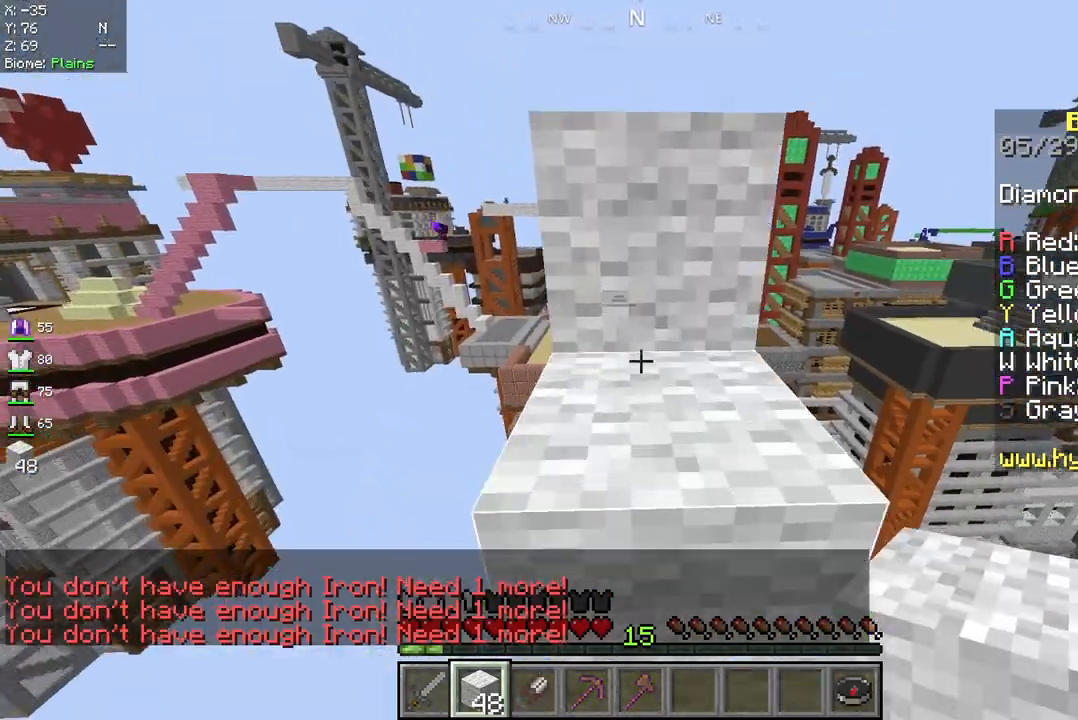
{"keys": ["space", "w"], "mouse": [], "events": []}
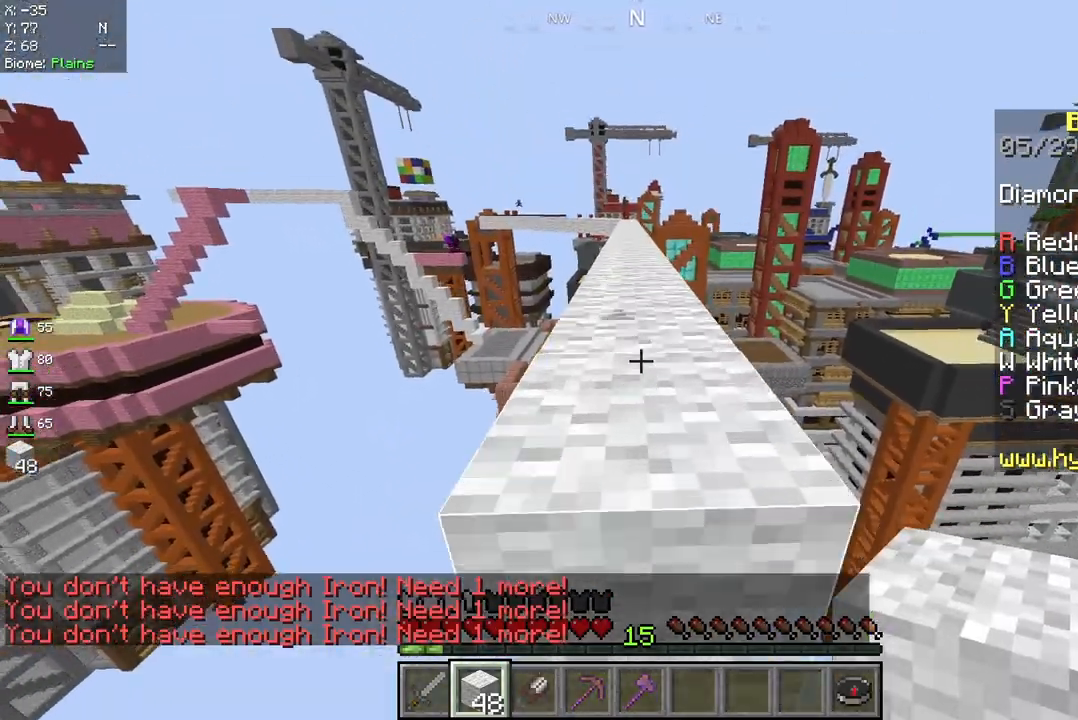
{"keys": ["space", "w"], "mouse": [], "events": []}
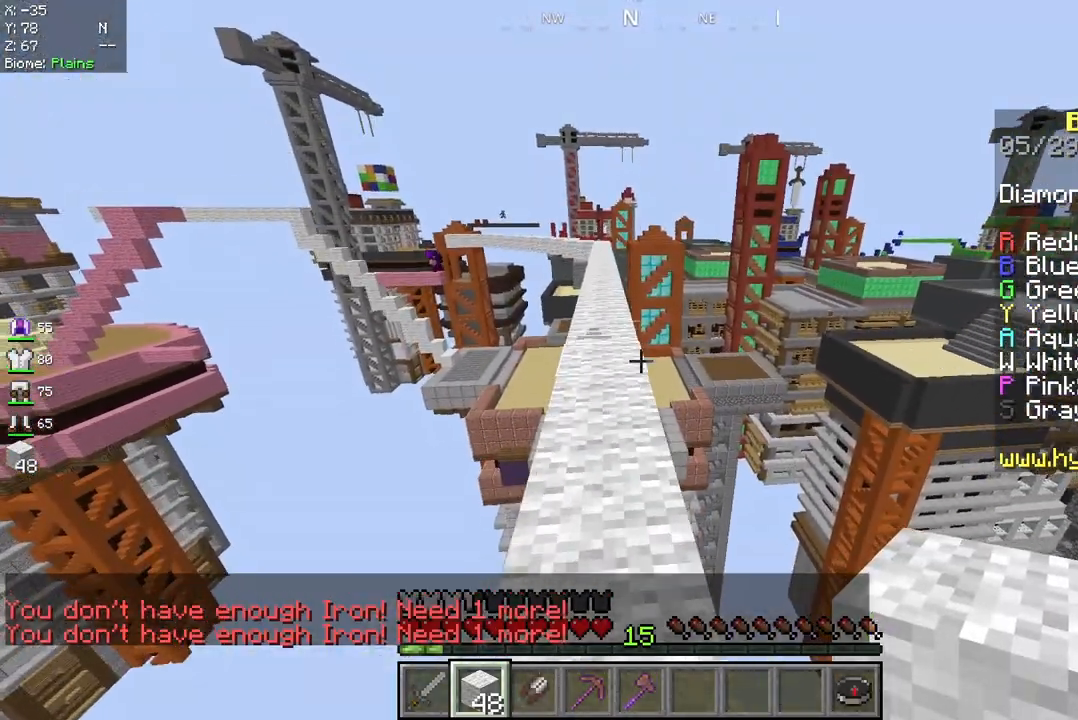
{"keys": ["space", "w"], "mouse": [], "events": []}
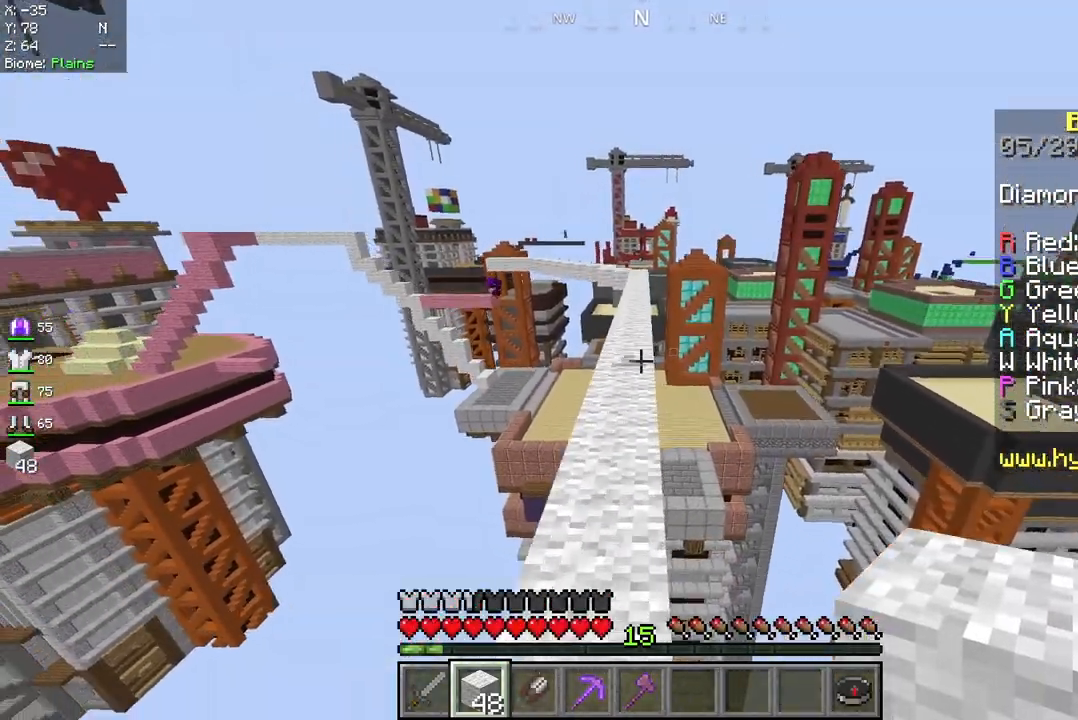
{"keys": ["space", "w"], "mouse": [], "events": []}
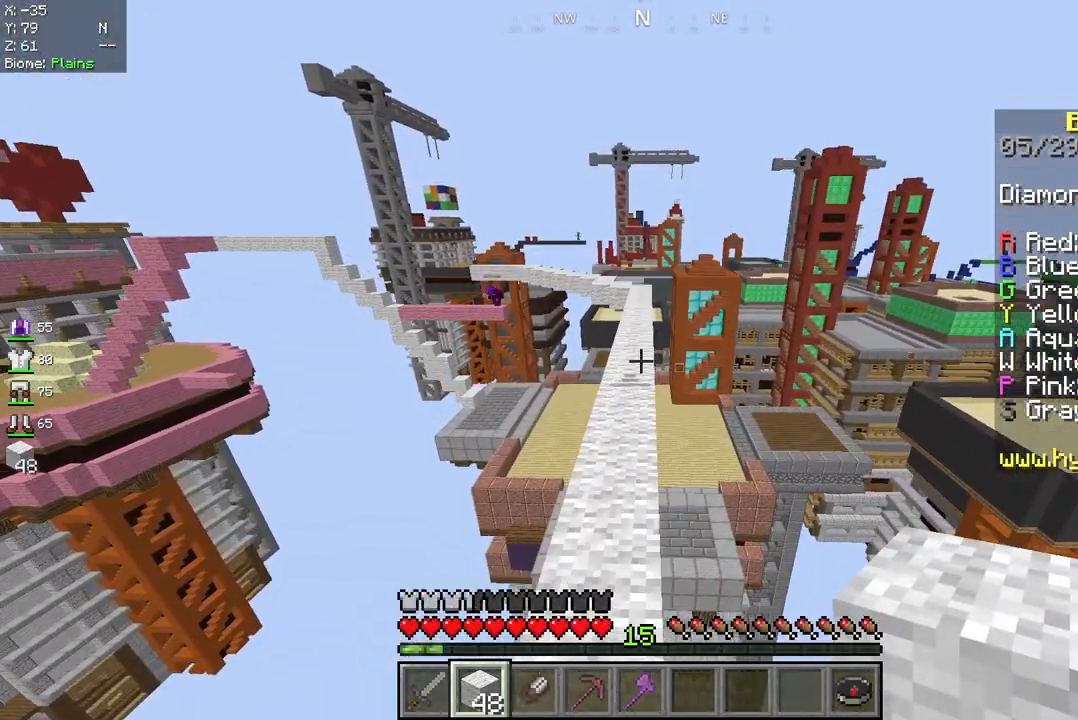
{"keys": ["space", "w"], "mouse": [], "events": []}
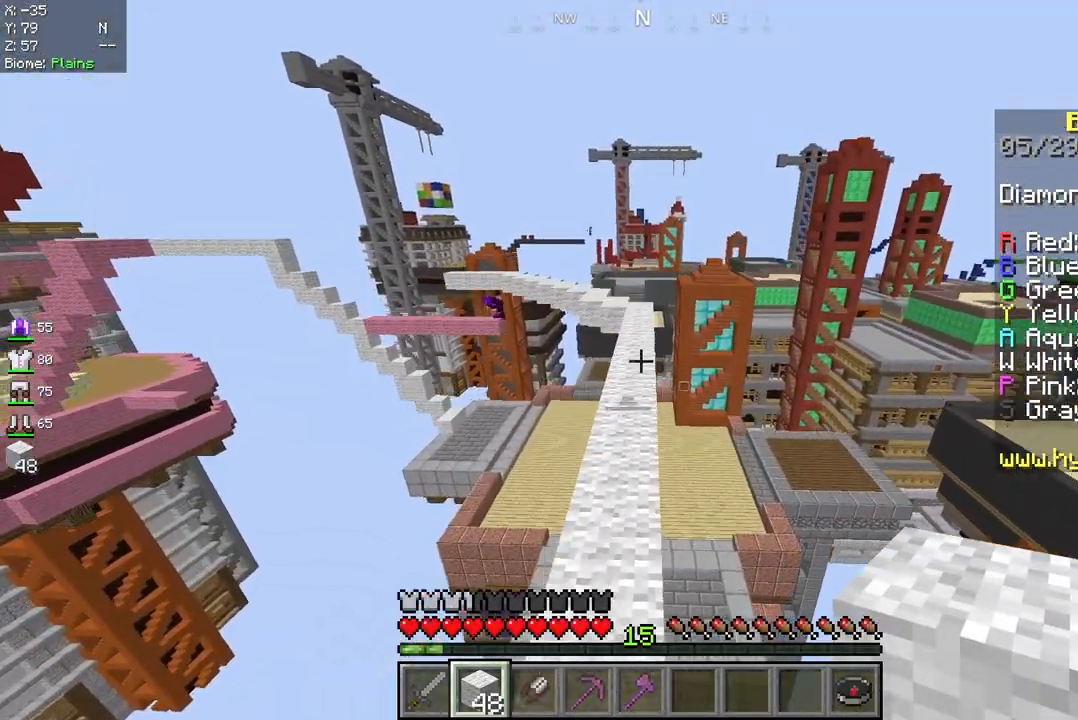
{"keys": ["space", "w"], "mouse": [], "events": []}
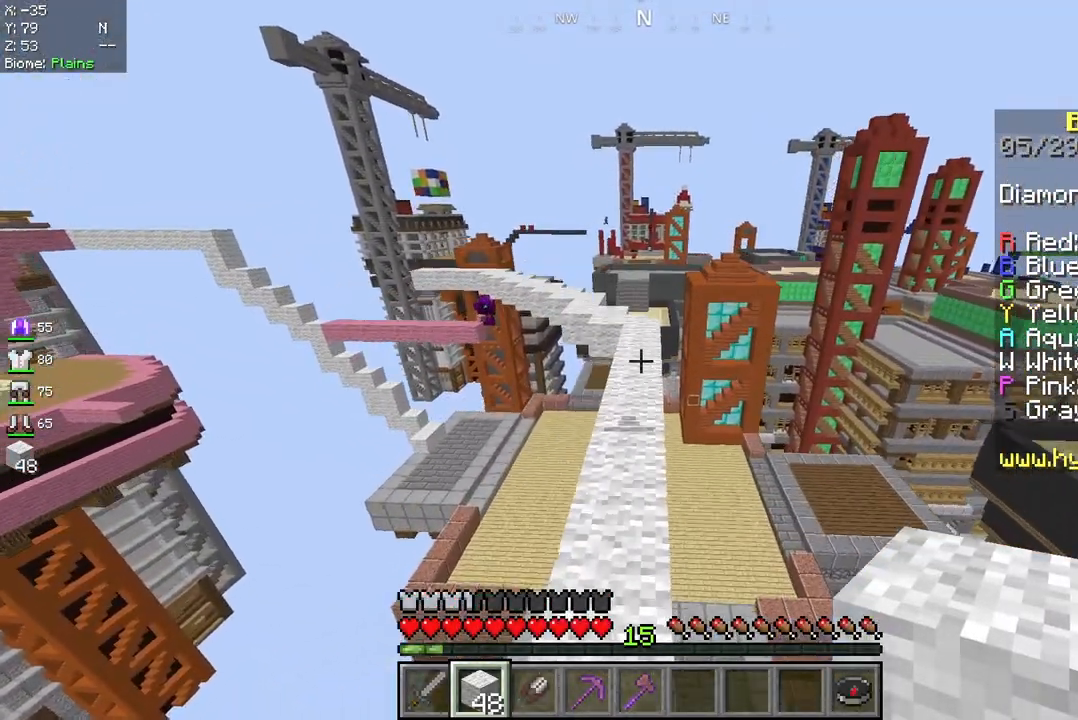
{"keys": ["space", "w"], "mouse": [], "events": []}
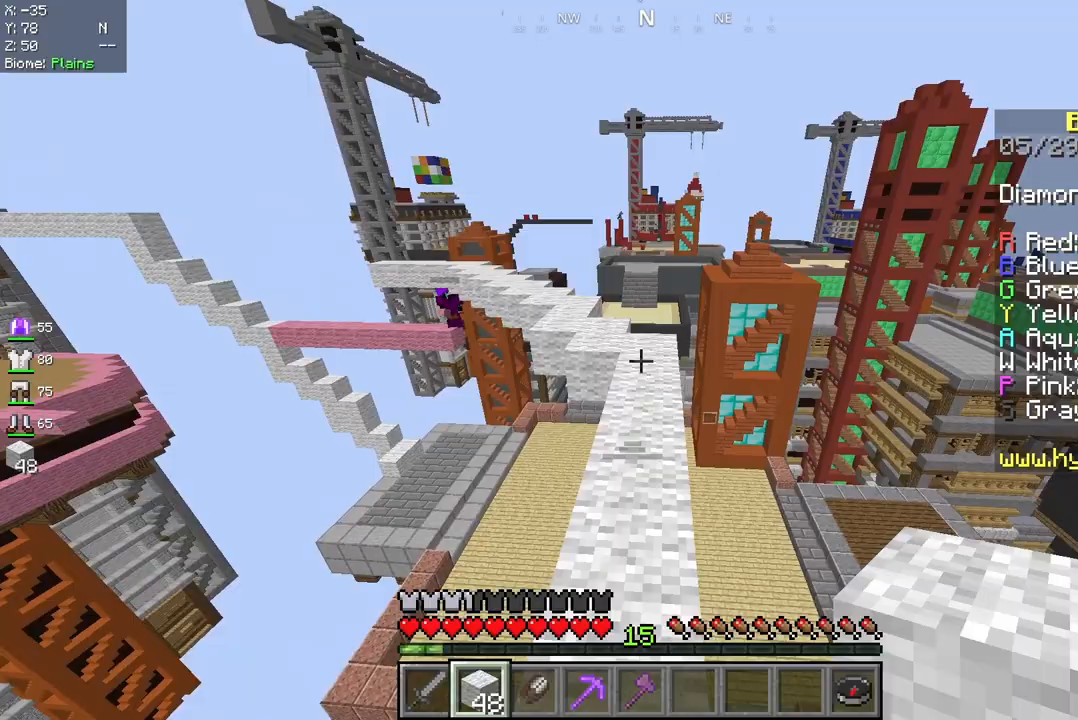
{"keys": ["space", "w"], "mouse": [], "events": []}
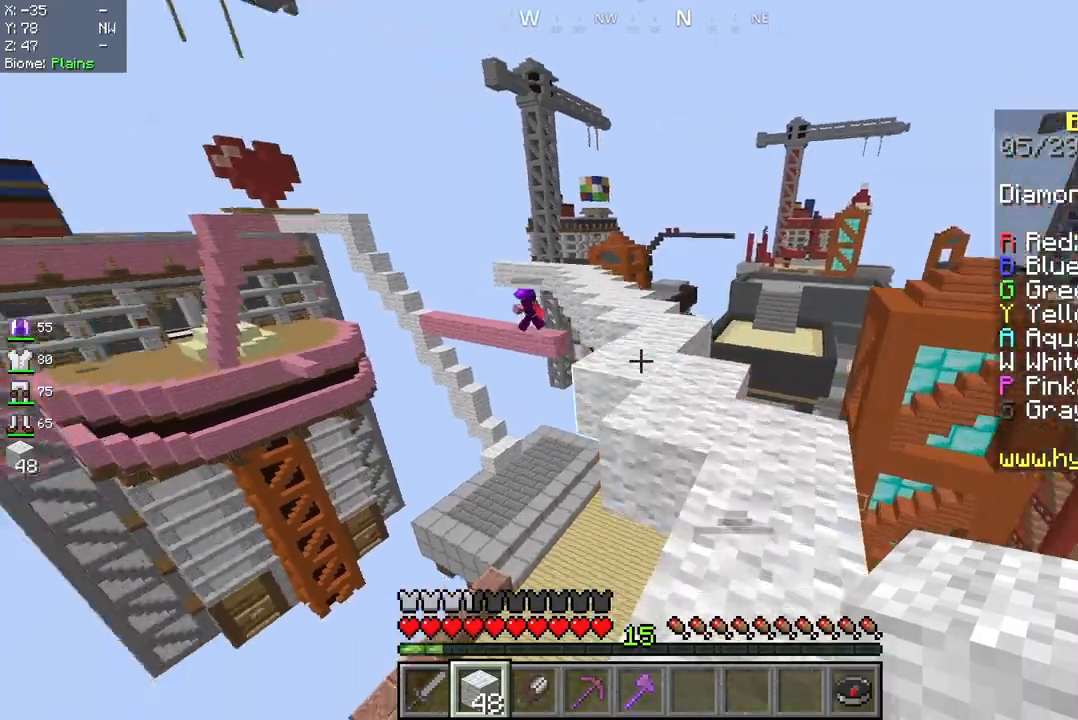
{"keys": ["space", "w"], "mouse": [], "events": []}
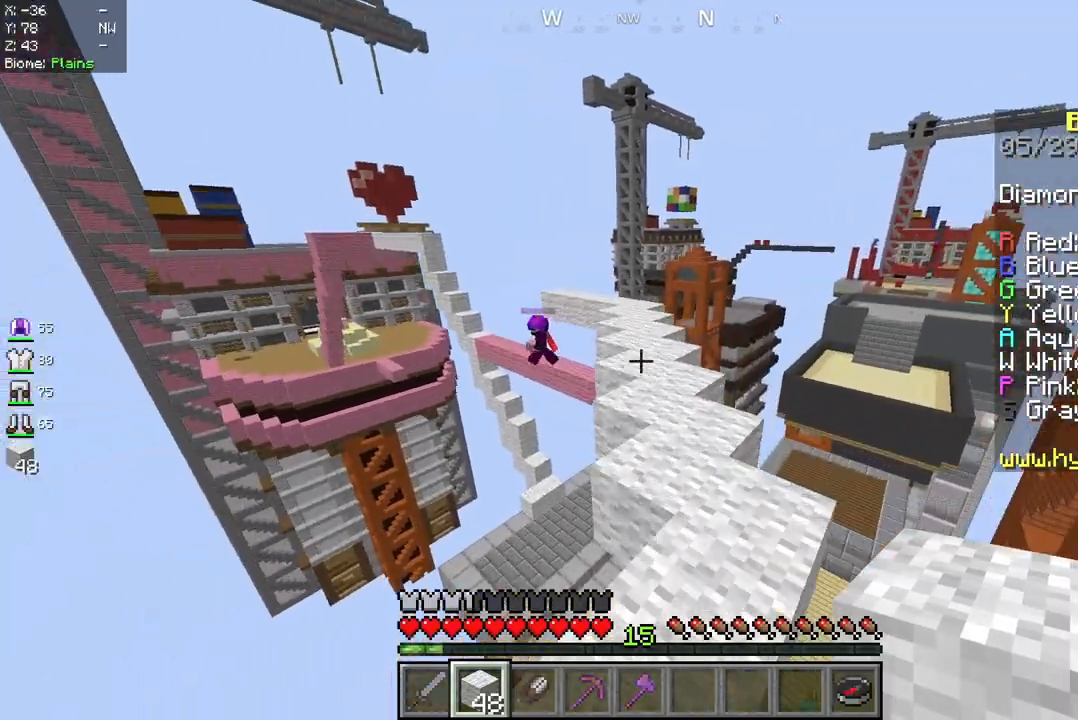
{"keys": ["space", "w"], "mouse": [], "events": []}
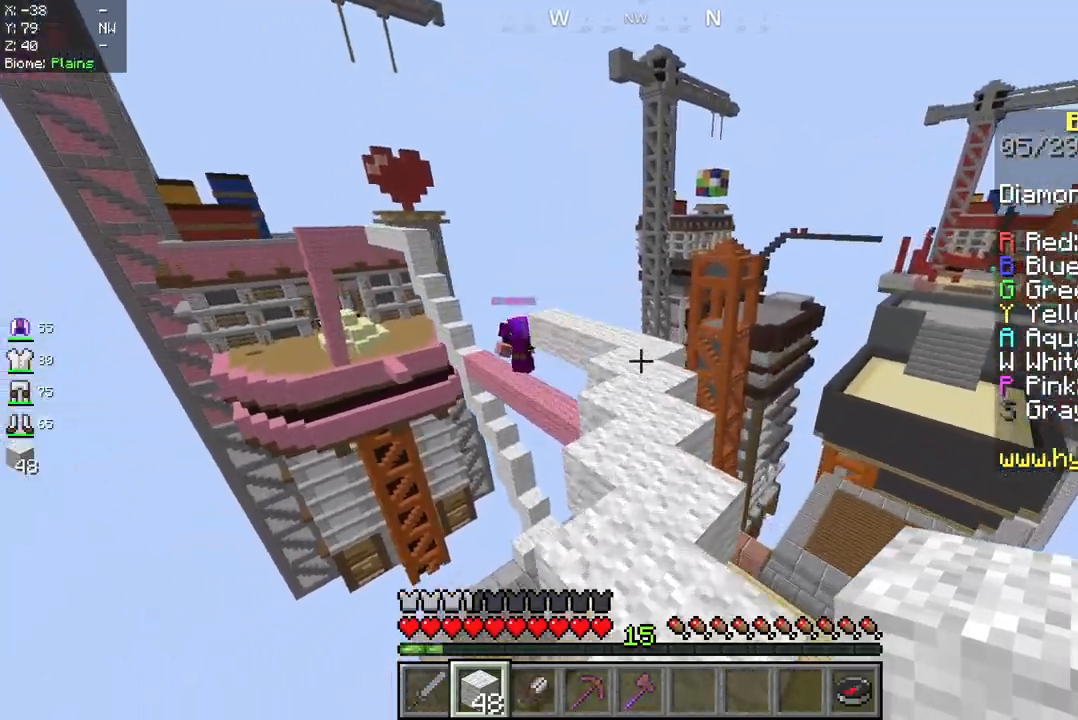
{"keys": ["w"], "mouse": ["right"], "events": [[83, "space", "up"], [417, "mouse_right", "down"]]}
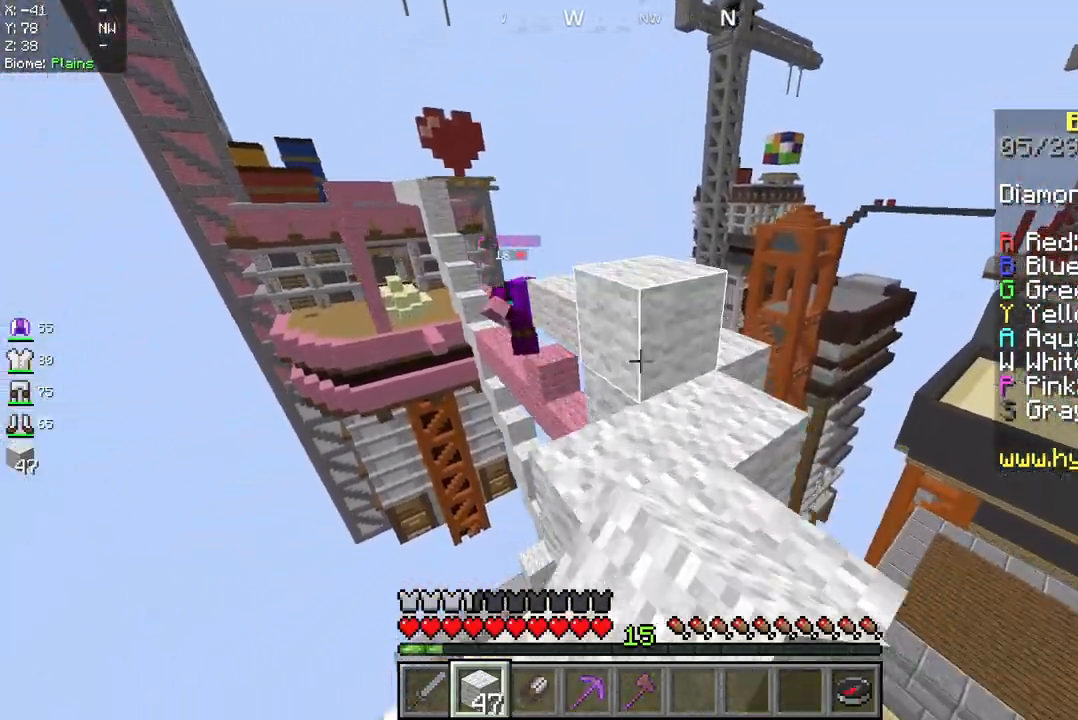
{"keys": ["w"], "mouse": [], "events": [[42, "mouse_right", "up"], [42, "space", "down"], [167, "space", "up"]]}
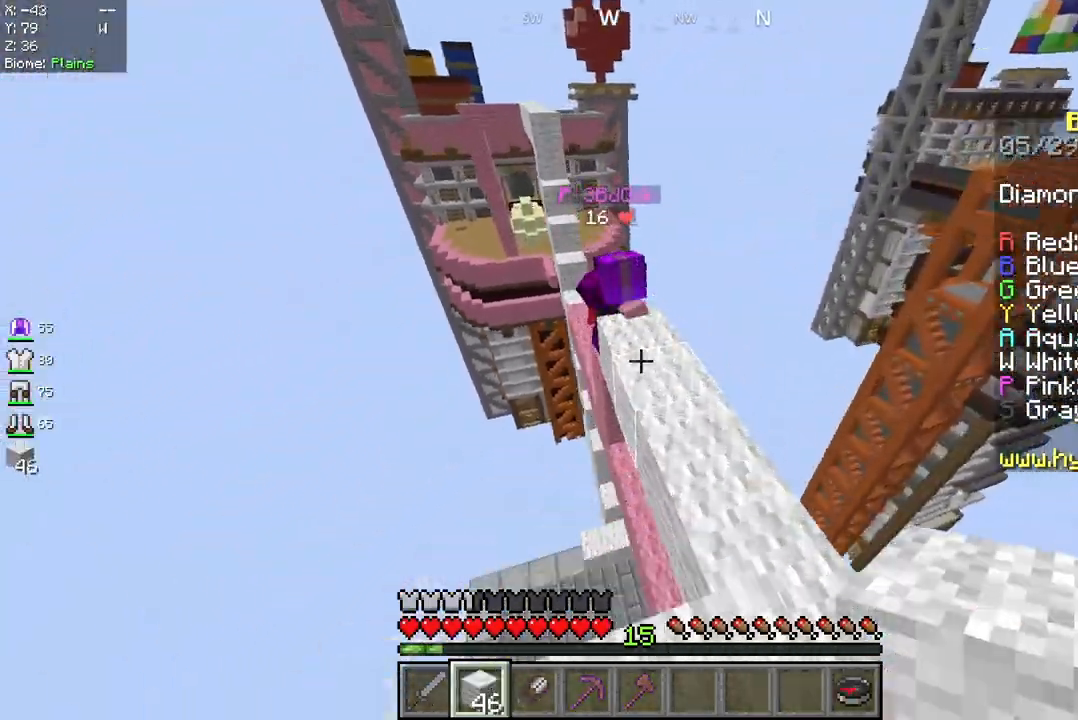
{"keys": [], "mouse": ["left"], "events": [[42, "space", "down"], [167, "mouse_right", "down"], [333, "space", "up"], [375, "mouse_right", "up"], [500, "mouse_left", "down"], [500, "w", "up"]]}
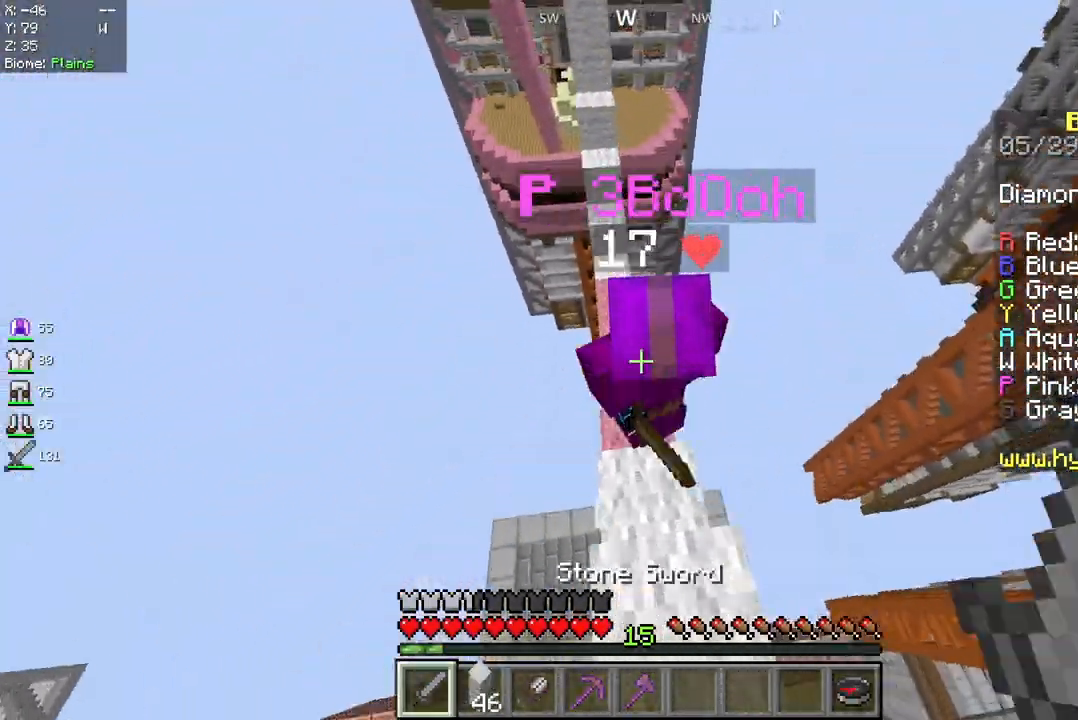
{"keys": [], "mouse": ["left"], "events": []}
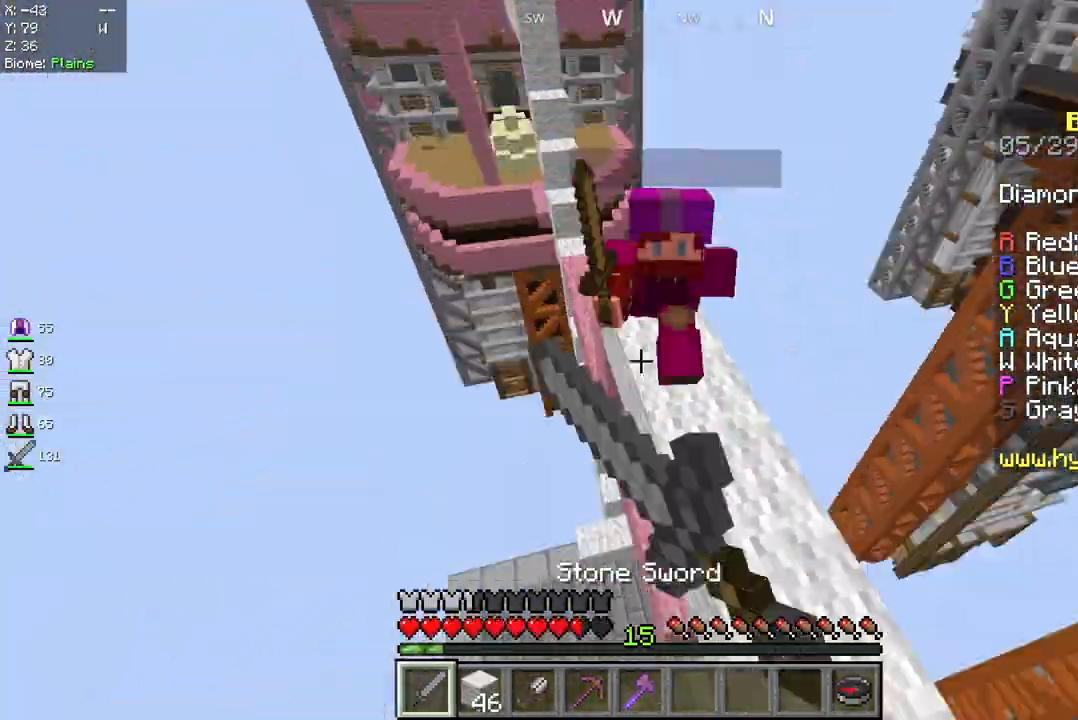
{"keys": ["w"], "mouse": [], "events": [[42, "w", "down"], [458, "mouse_left", "up"]]}